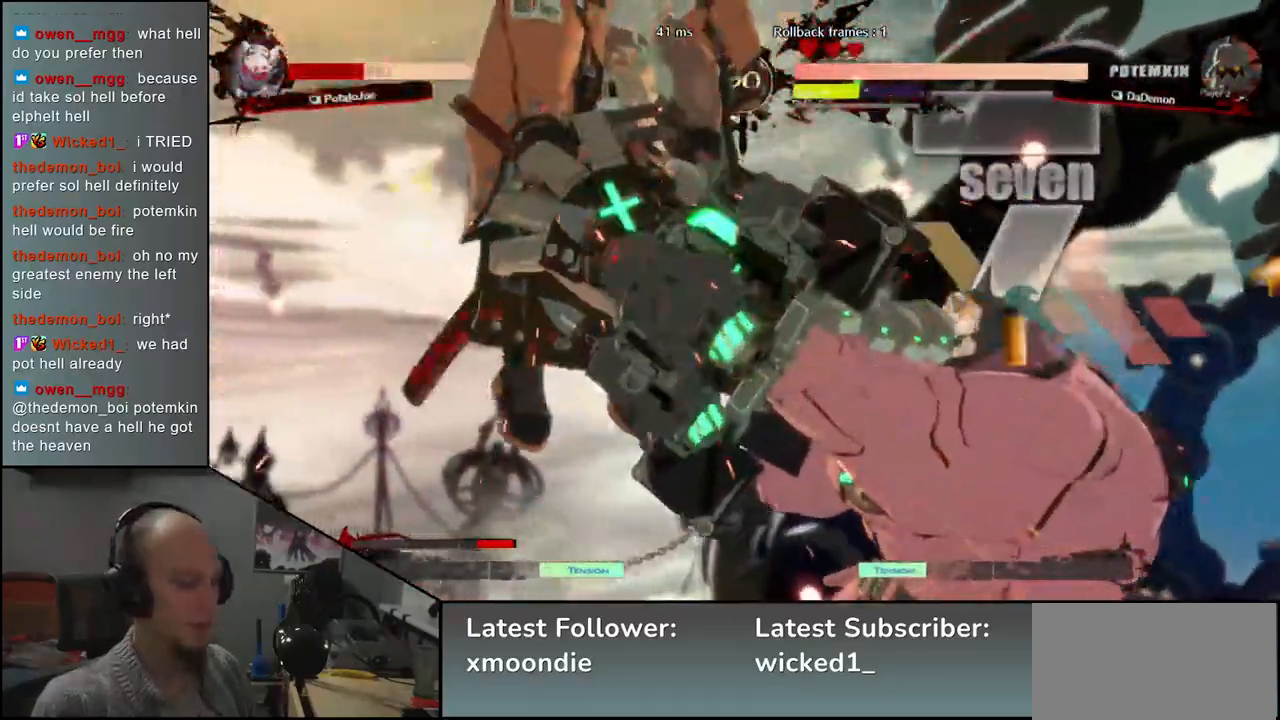
Gameplay with a controller (arcade stick); each line is a JSON object with the inputs held at the frame after it. "events" lists button and stick changes between this image and that frame as [ms after this image, input, new state], when the widget could be followed in between. Not read: L3 R3.
{"buttons": [], "left_stick": "left", "events": []}
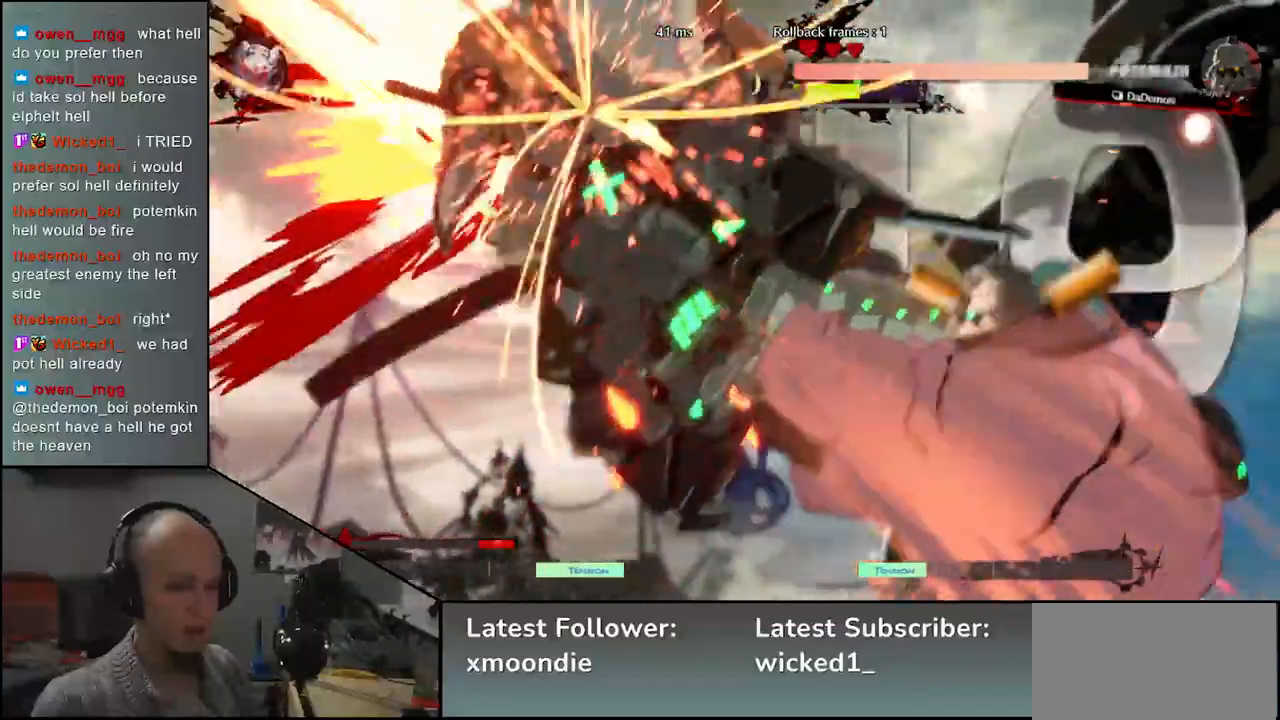
{"buttons": [], "left_stick": "left", "events": []}
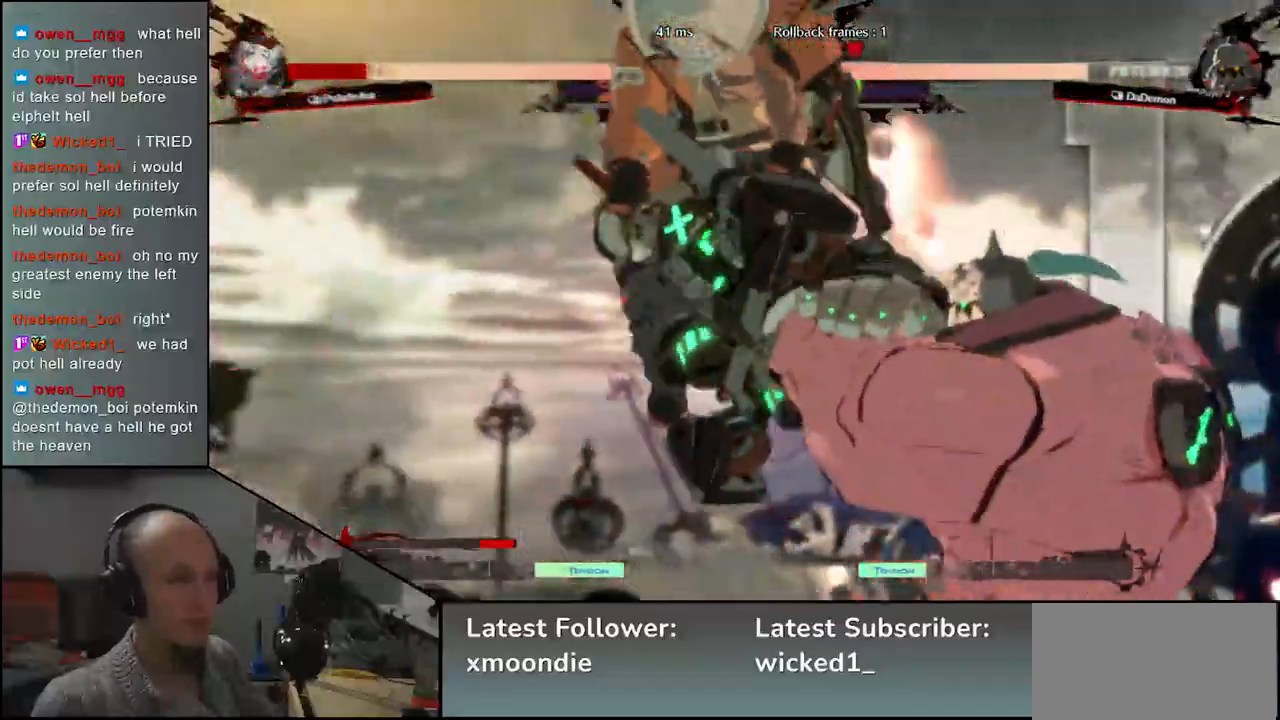
{"buttons": [], "left_stick": "left", "events": []}
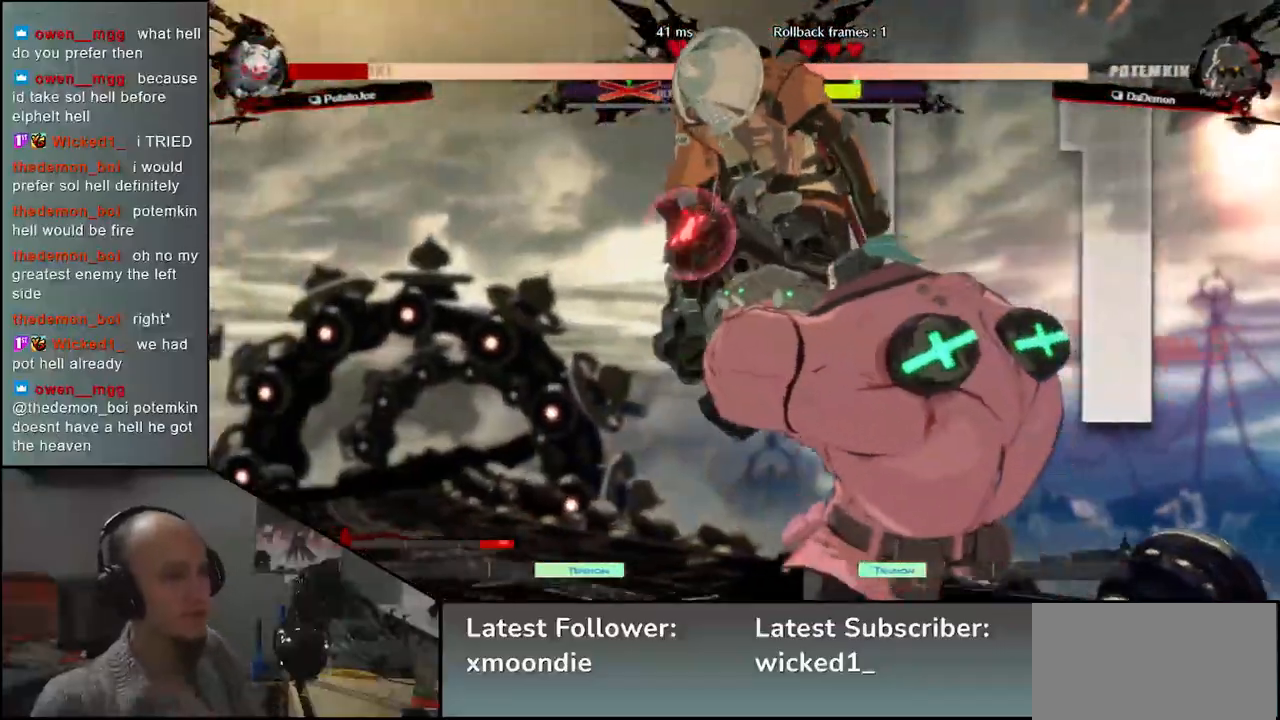
{"buttons": [], "left_stick": "left", "events": []}
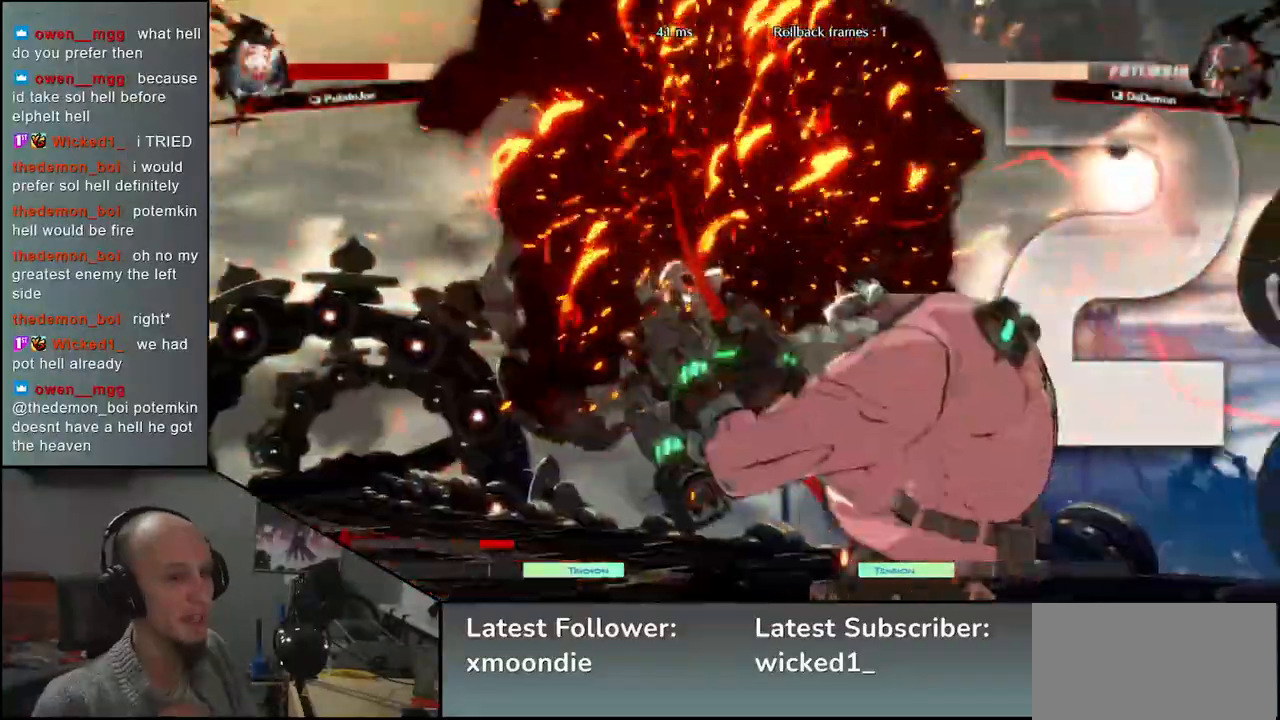
{"buttons": [], "left_stick": "left", "events": []}
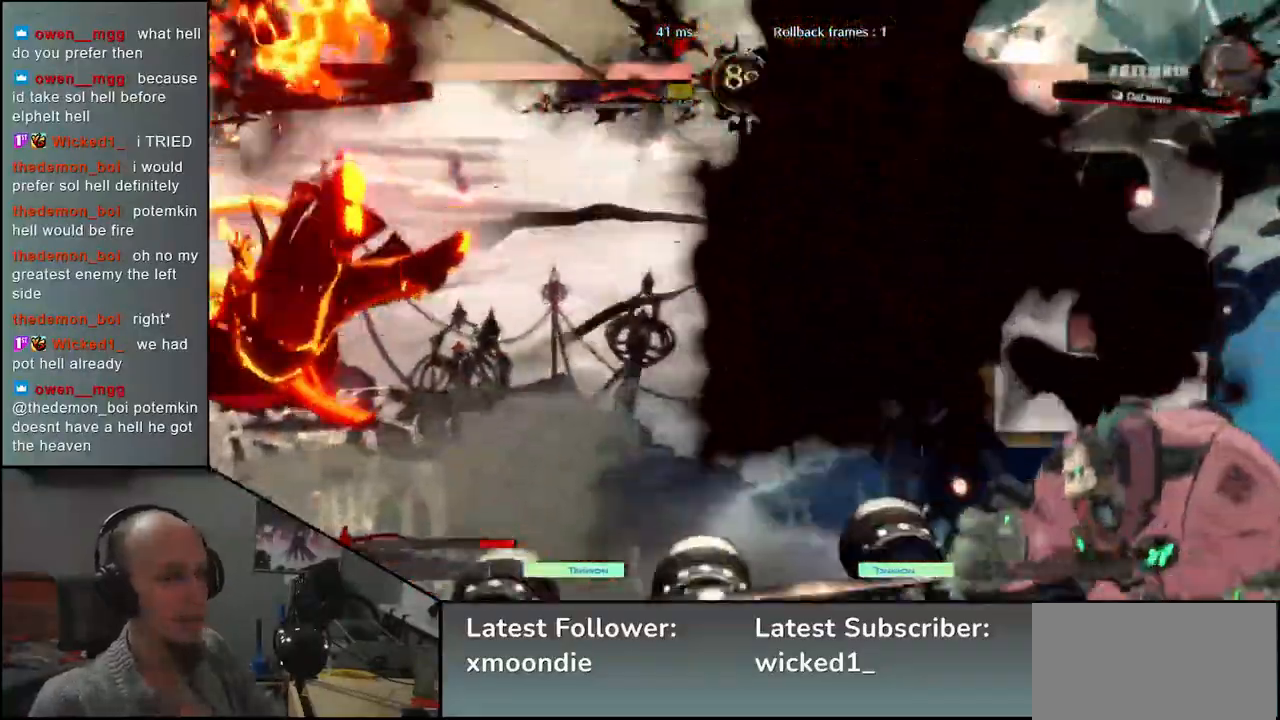
{"buttons": [], "left_stick": "left", "events": []}
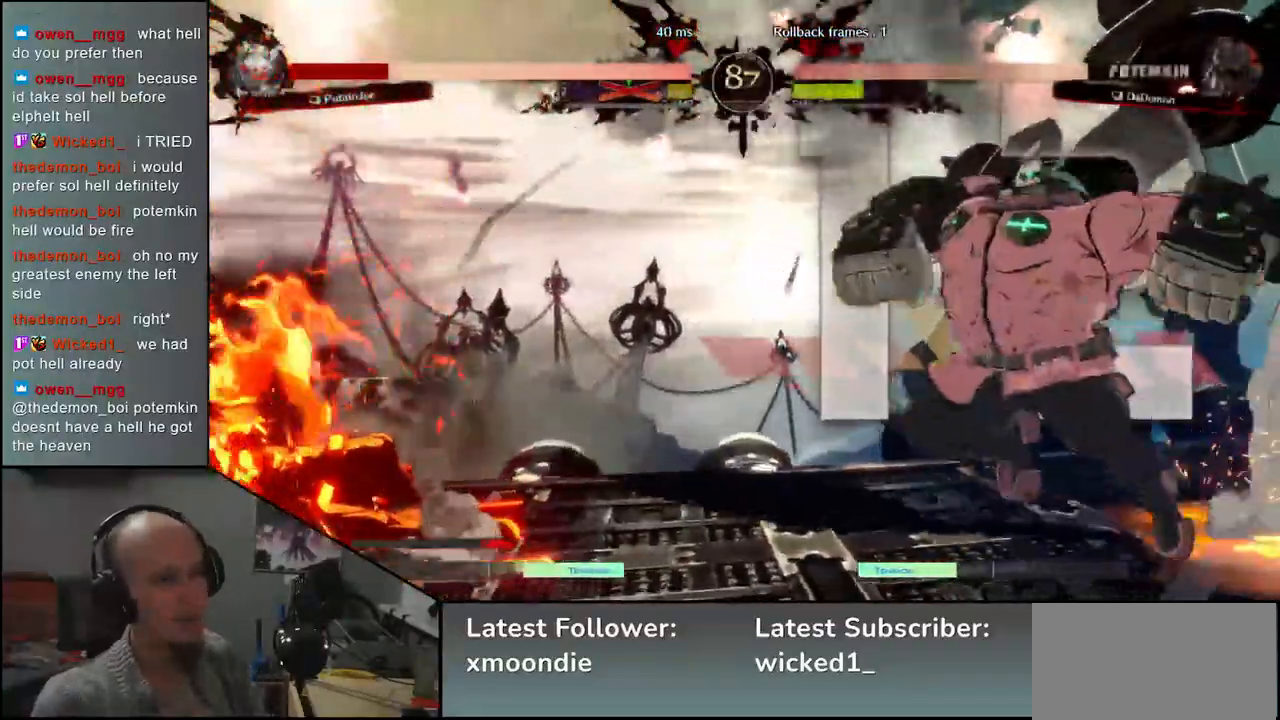
{"buttons": [], "left_stick": "left", "events": []}
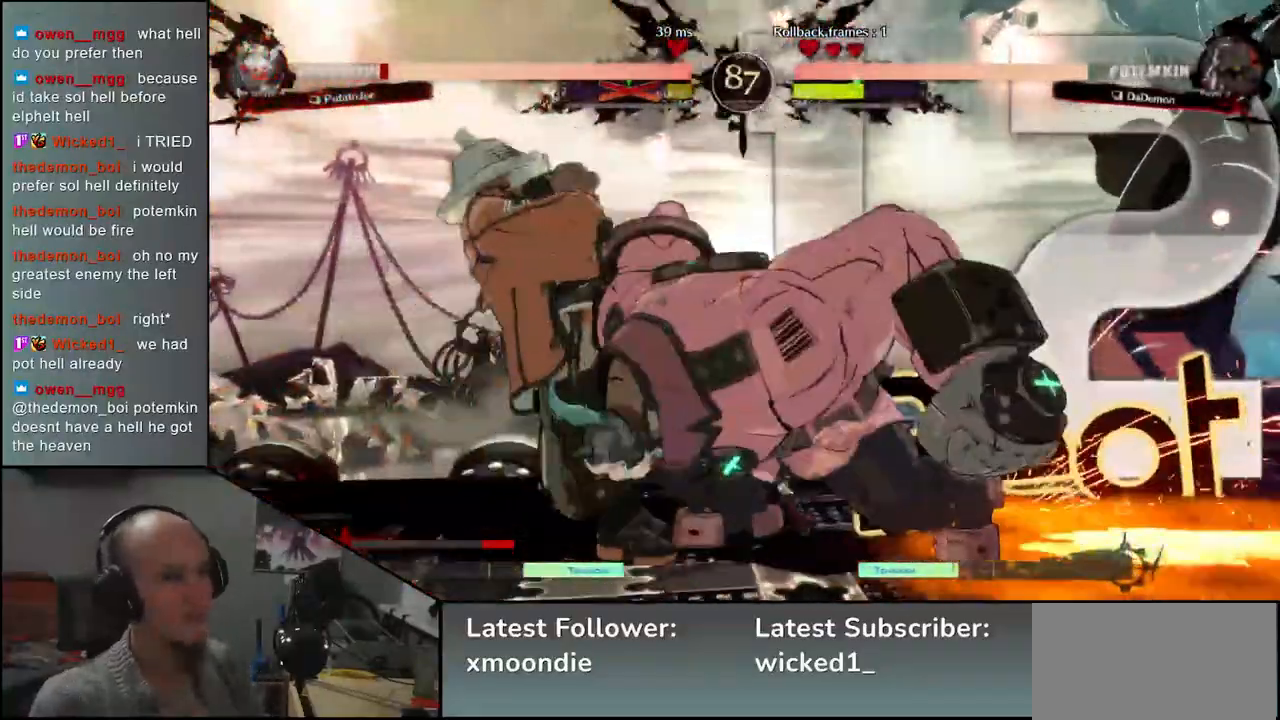
{"buttons": [], "left_stick": "down-left", "events": [[17, "left_stick", "down-left"]]}
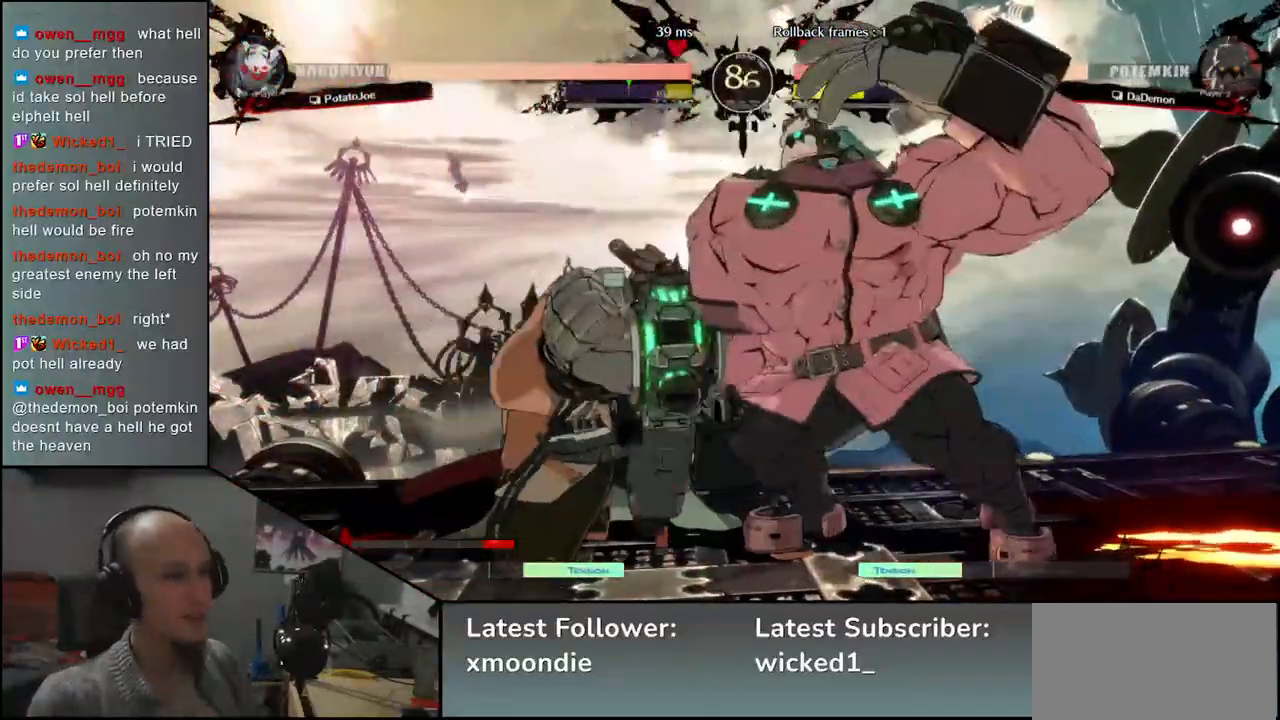
{"buttons": [], "left_stick": "down-left", "events": []}
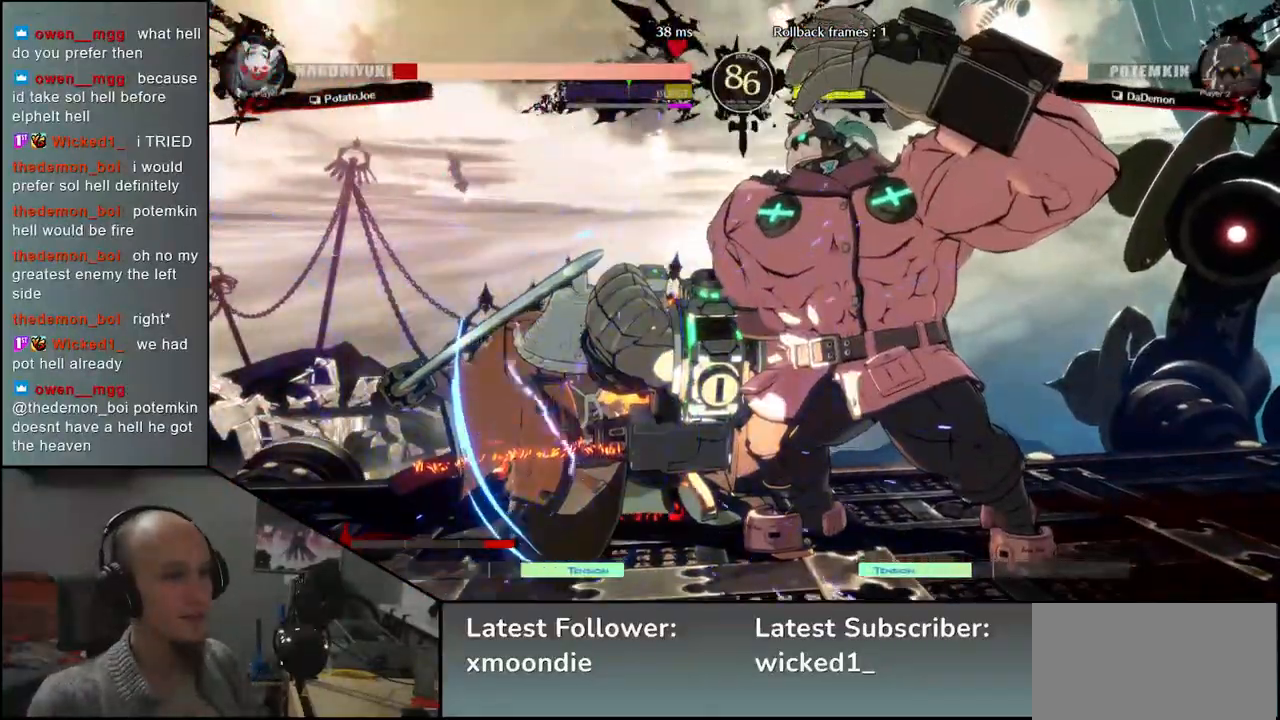
{"buttons": [], "left_stick": "down-left", "events": [[183, "L2", "down"], [250, "L2", "up"], [367, "L2", "down"], [417, "L2", "up"]]}
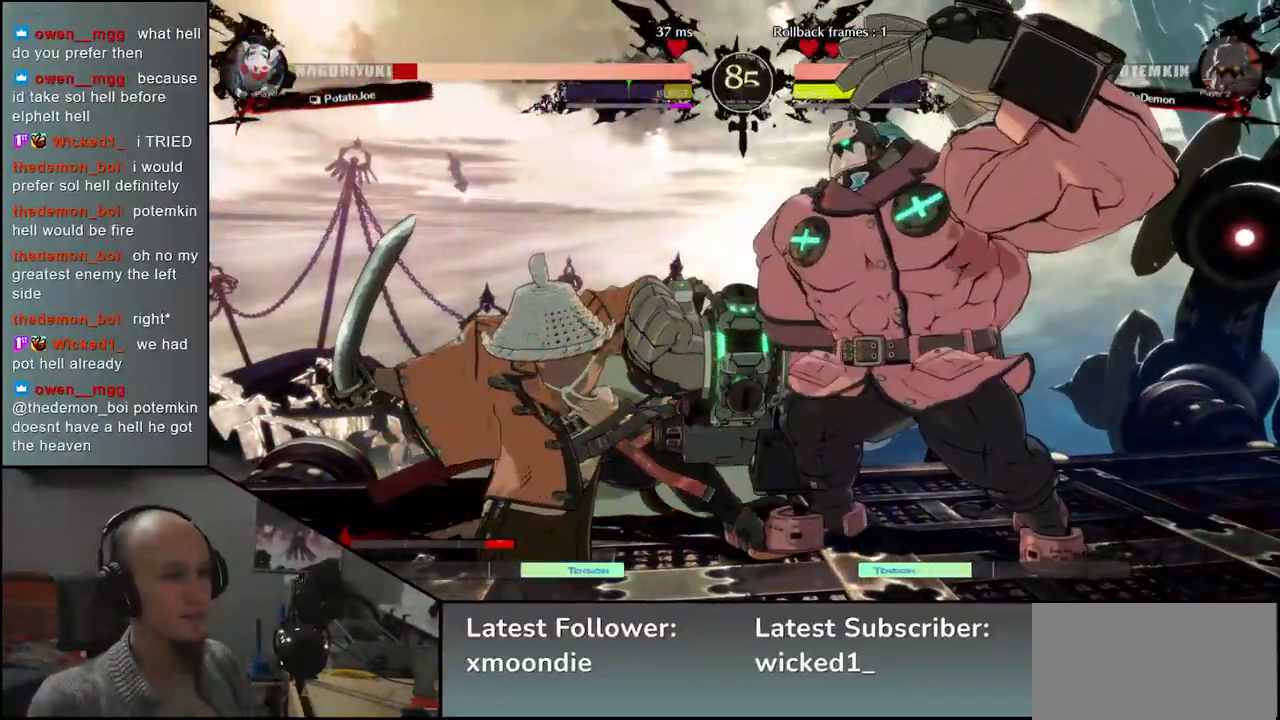
{"buttons": [], "left_stick": "down-left", "events": [[33, "L2", "down"], [83, "L2", "up"], [233, "L2", "down"], [300, "L2", "up"], [383, "L2", "down"], [450, "L2", "up"]]}
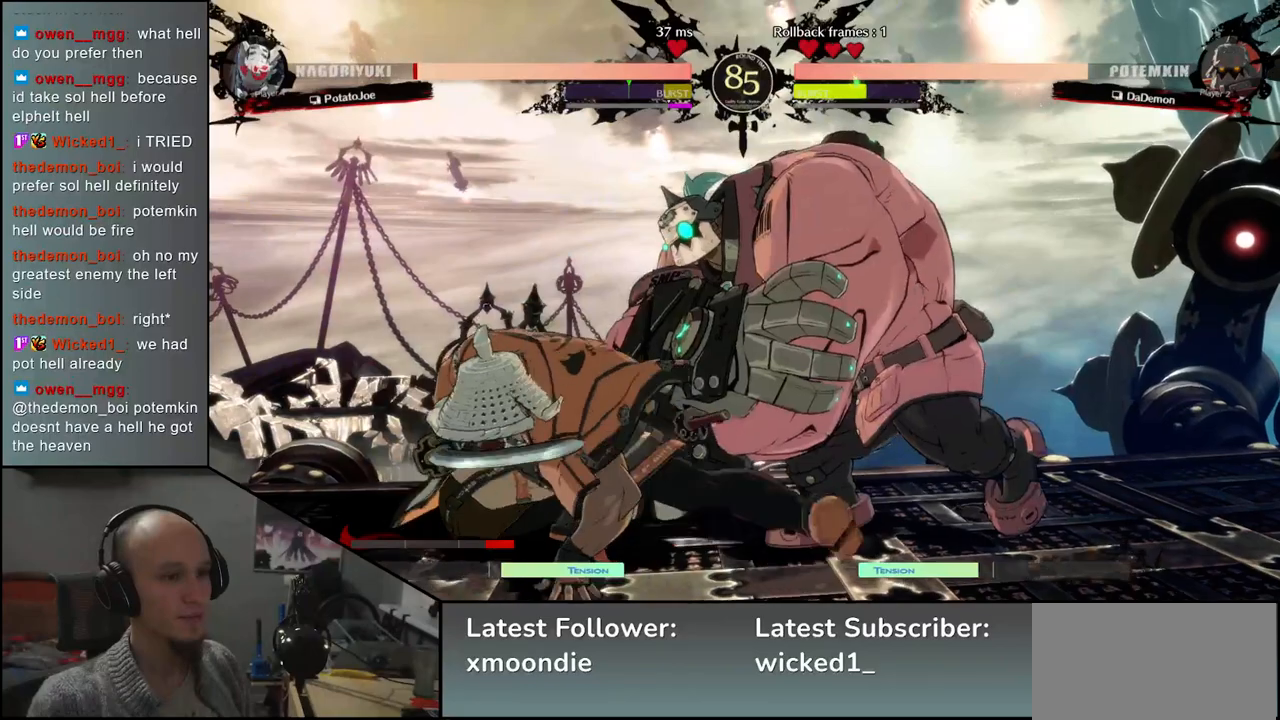
{"buttons": [], "left_stick": "center", "events": [[400, "TRIANGLE", "down"], [433, "left_stick", "center"], [483, "TRIANGLE", "up"]]}
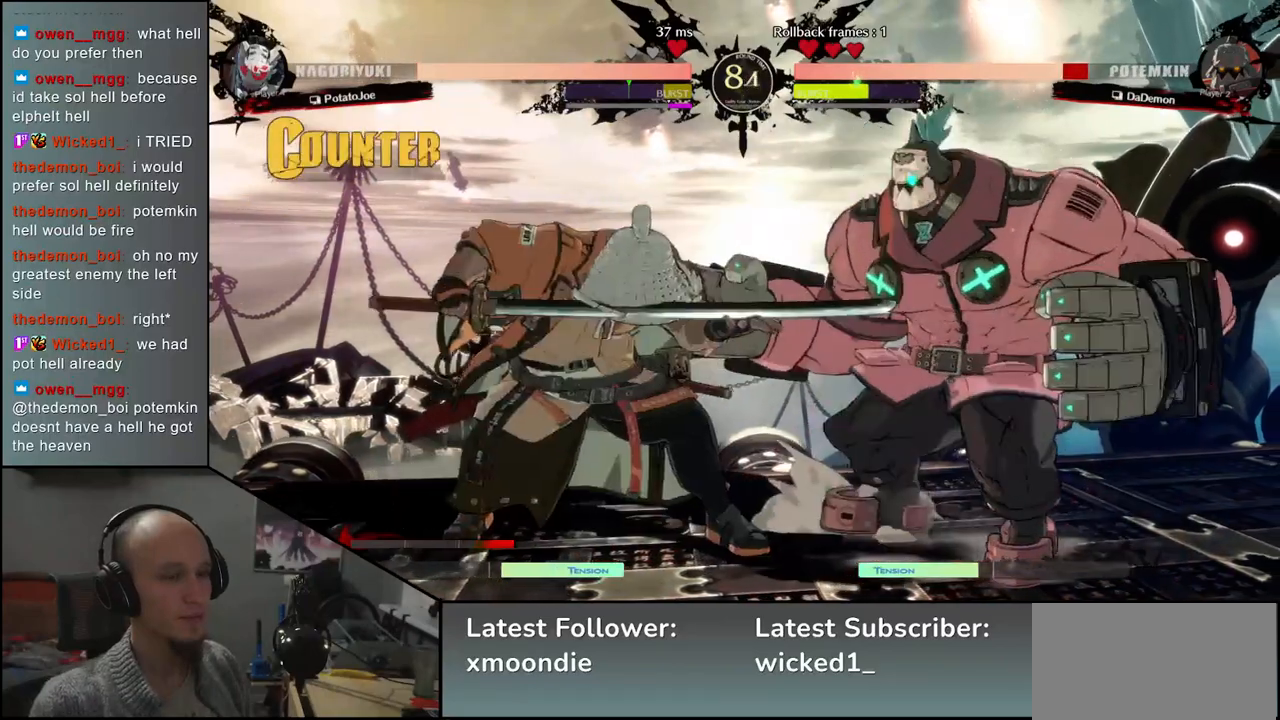
{"buttons": [], "left_stick": "center", "events": [[83, "TRIANGLE", "down"], [167, "TRIANGLE", "up"], [283, "TRIANGLE", "down"], [367, "TRIANGLE", "up"]]}
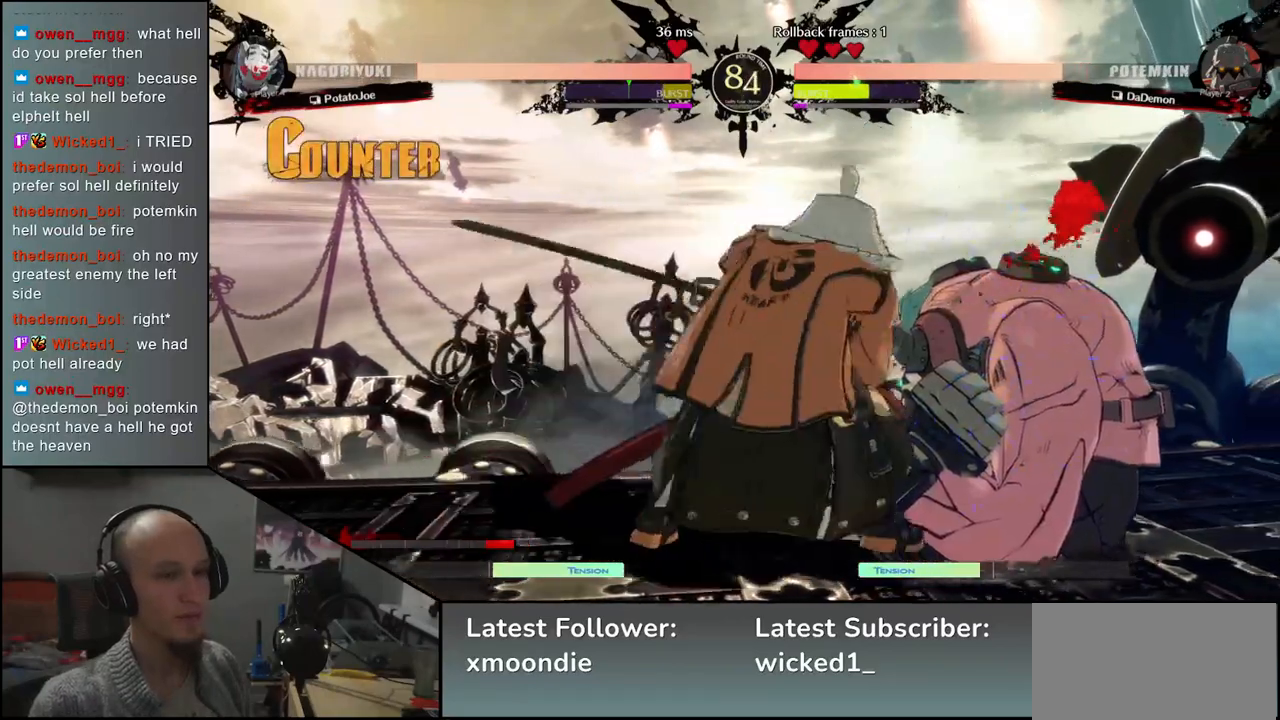
{"buttons": [], "left_stick": "right", "events": [[133, "left_stick", "right"], [250, "left_stick", "down"], [317, "left_stick", "left"], [333, "L2", "down"], [417, "L2", "up"], [417, "left_stick", "right"]]}
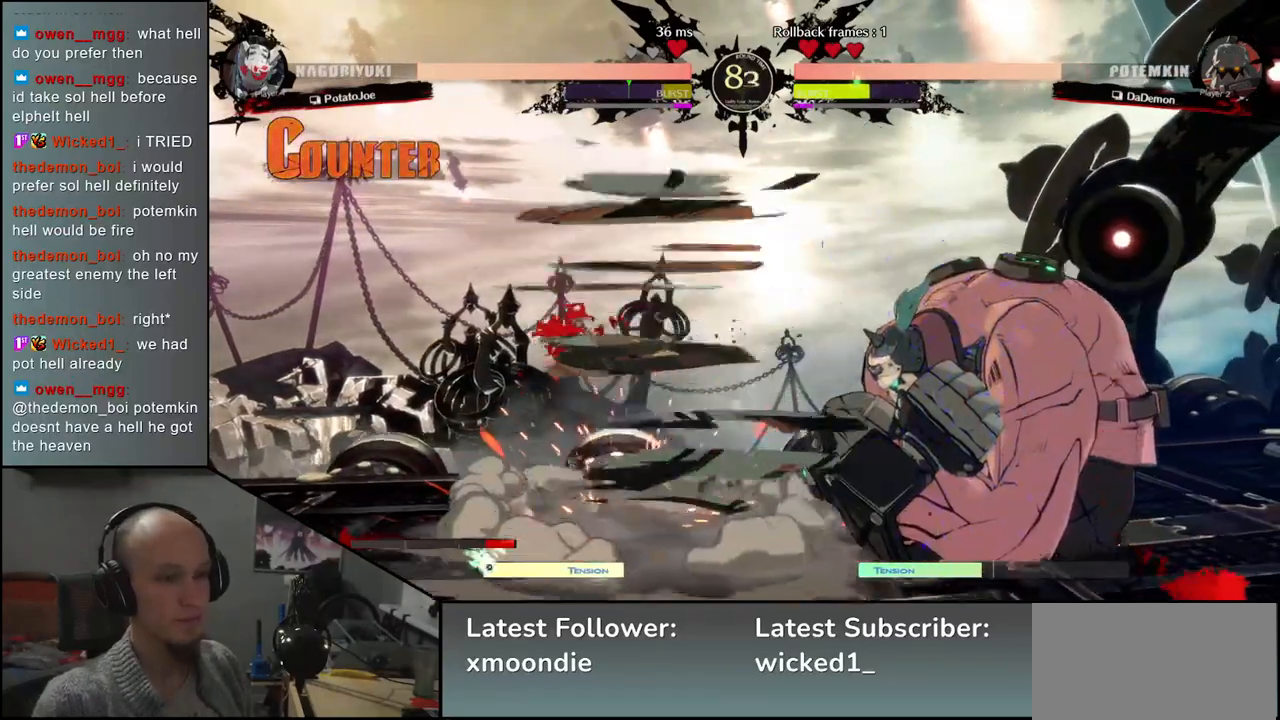
{"buttons": ["TRIANGLE"], "left_stick": "center", "events": [[117, "TRIANGLE", "down"], [200, "TRIANGLE", "up"], [250, "left_stick", "center"], [317, "TRIANGLE", "down"], [400, "TRIANGLE", "up"], [500, "TRIANGLE", "down"]]}
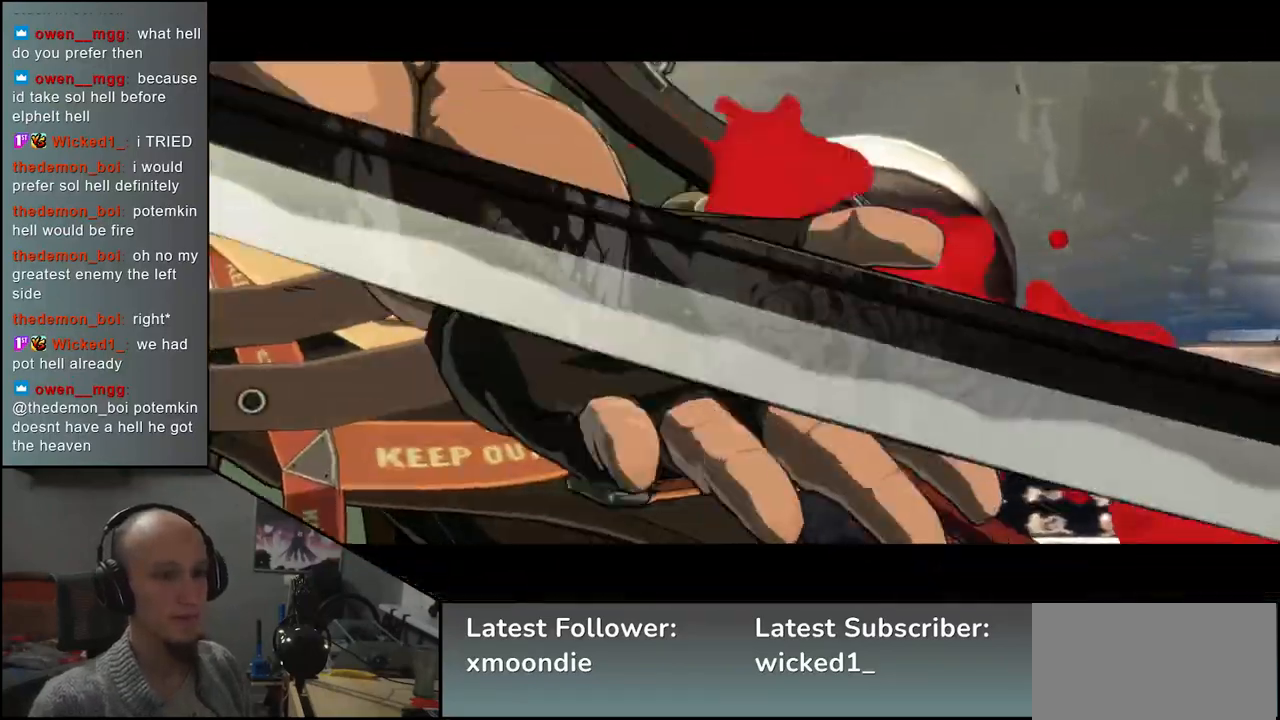
{"buttons": [], "left_stick": "center", "events": [[117, "TRIANGLE", "up"], [233, "TRIANGLE", "down"], [333, "TRIANGLE", "up"]]}
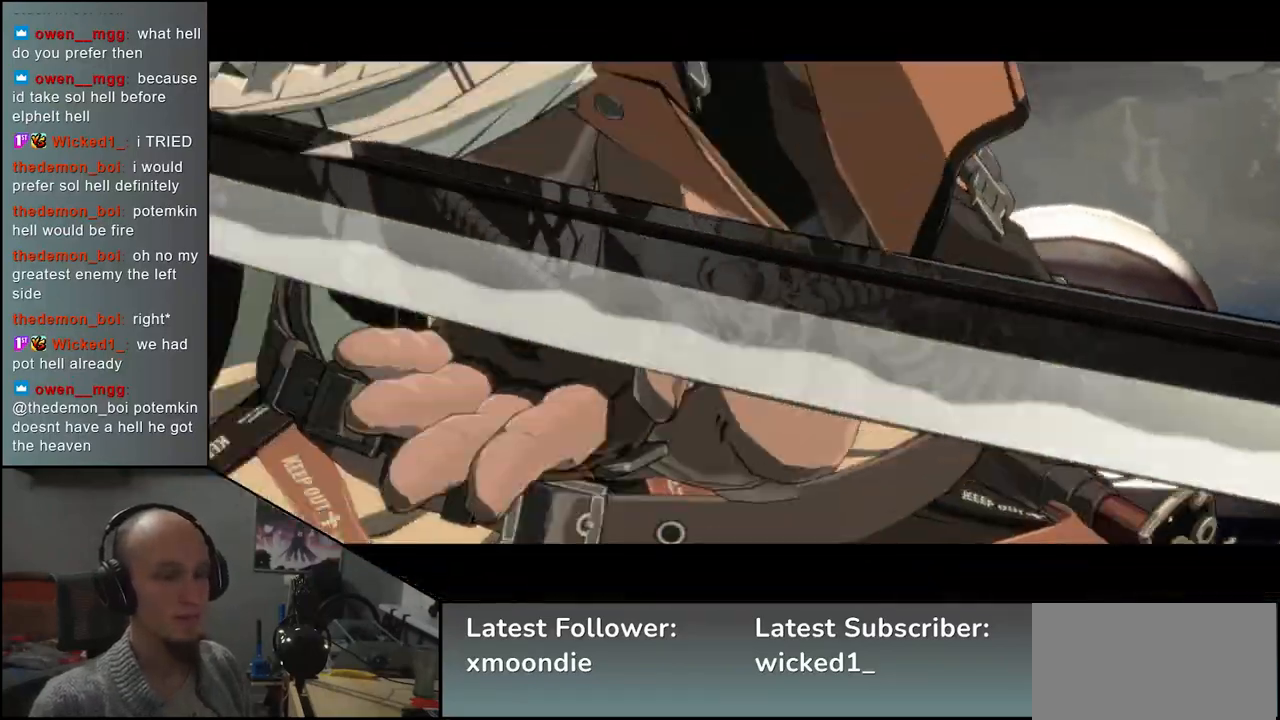
{"buttons": [], "left_stick": "center", "events": []}
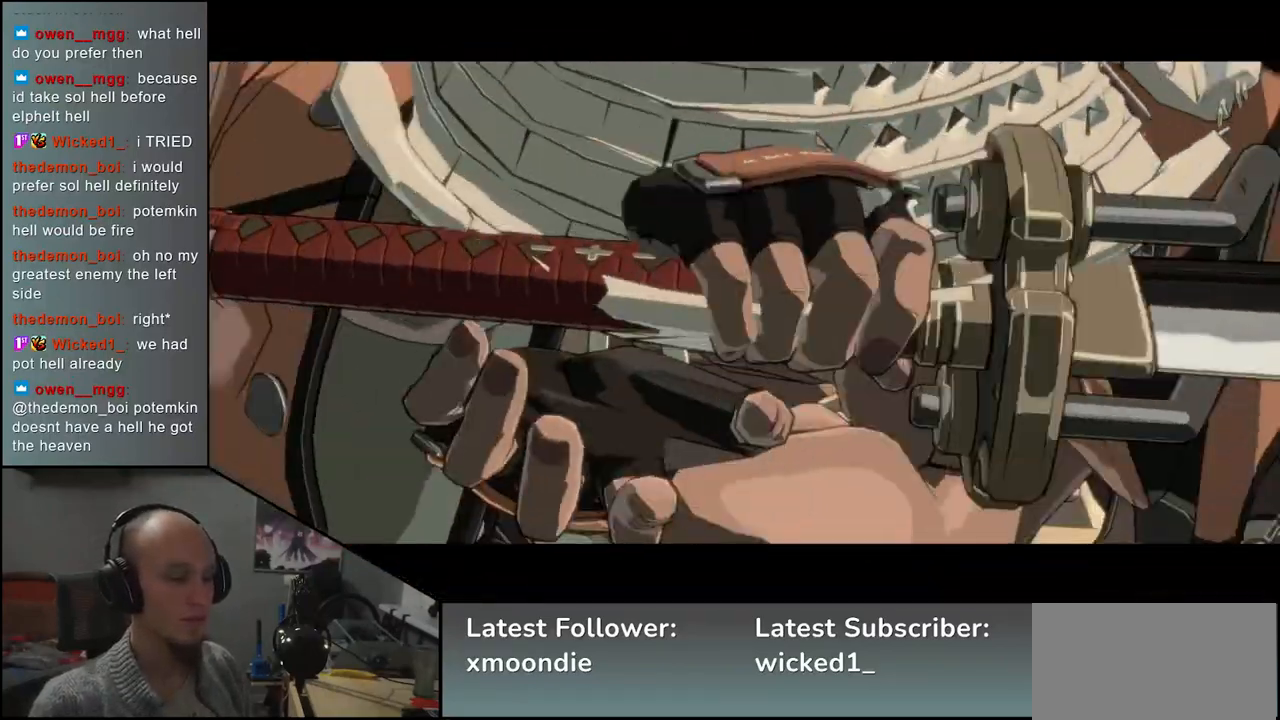
{"buttons": [], "left_stick": "center", "events": []}
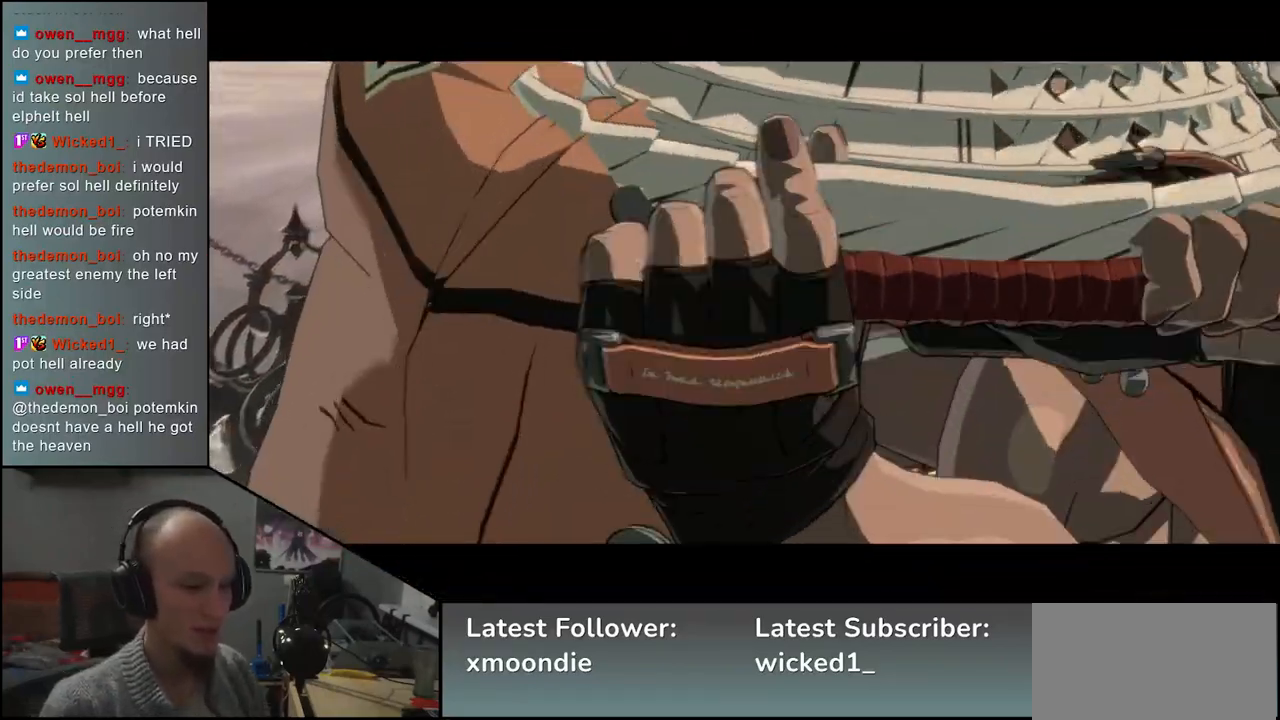
{"buttons": [], "left_stick": "center", "events": []}
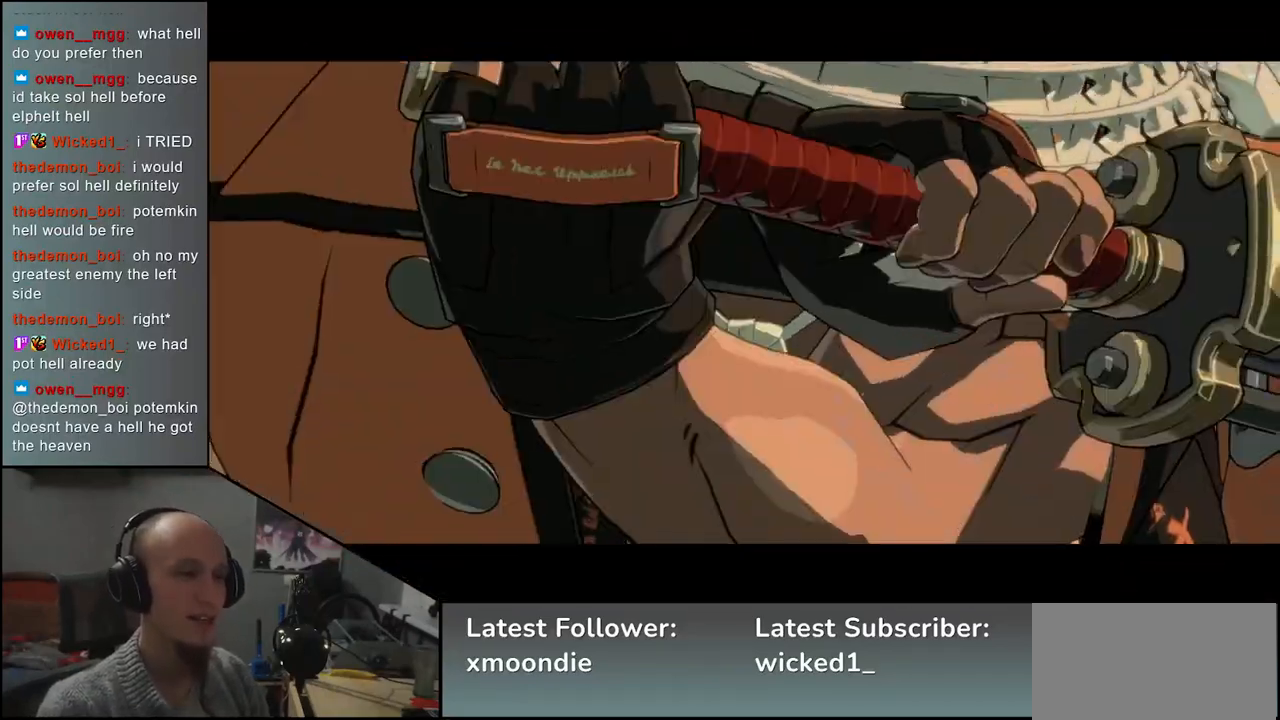
{"buttons": [], "left_stick": "center", "events": []}
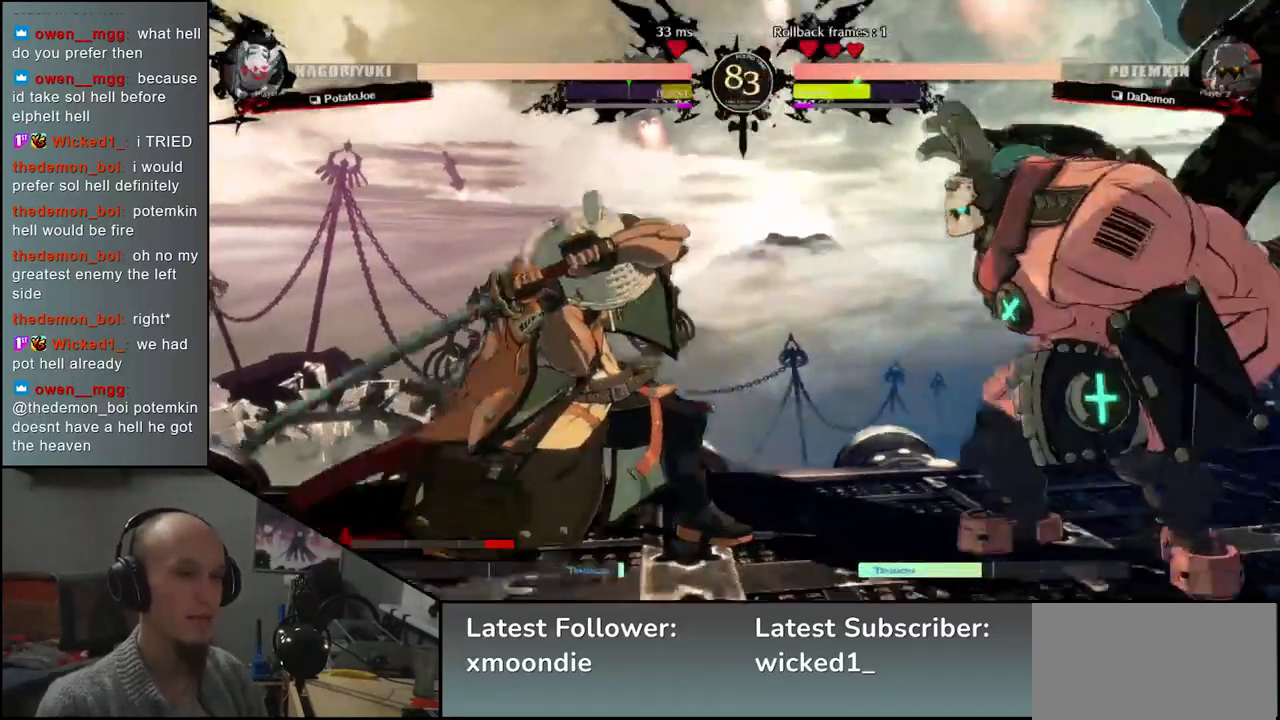
{"buttons": [], "left_stick": "center", "events": []}
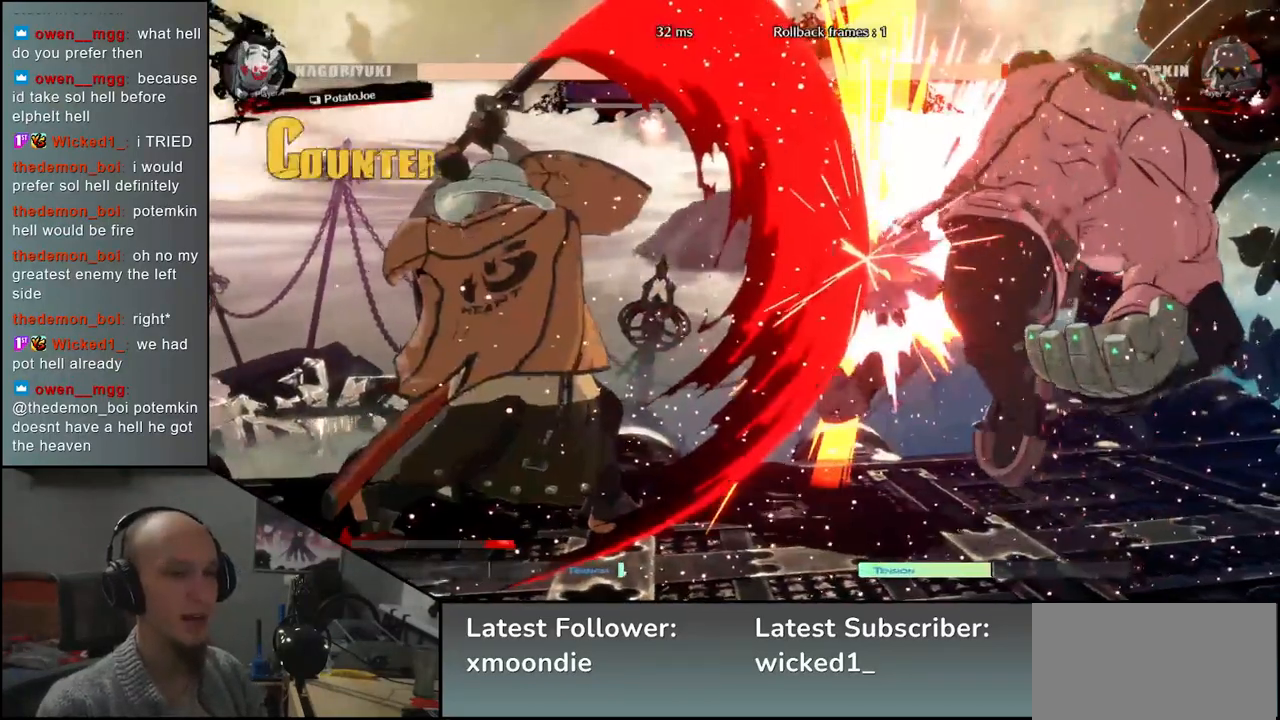
{"buttons": [], "left_stick": "center", "events": [[233, "TRIANGLE", "down"], [317, "TRIANGLE", "up"], [417, "TRIANGLE", "down"], [500, "TRIANGLE", "up"]]}
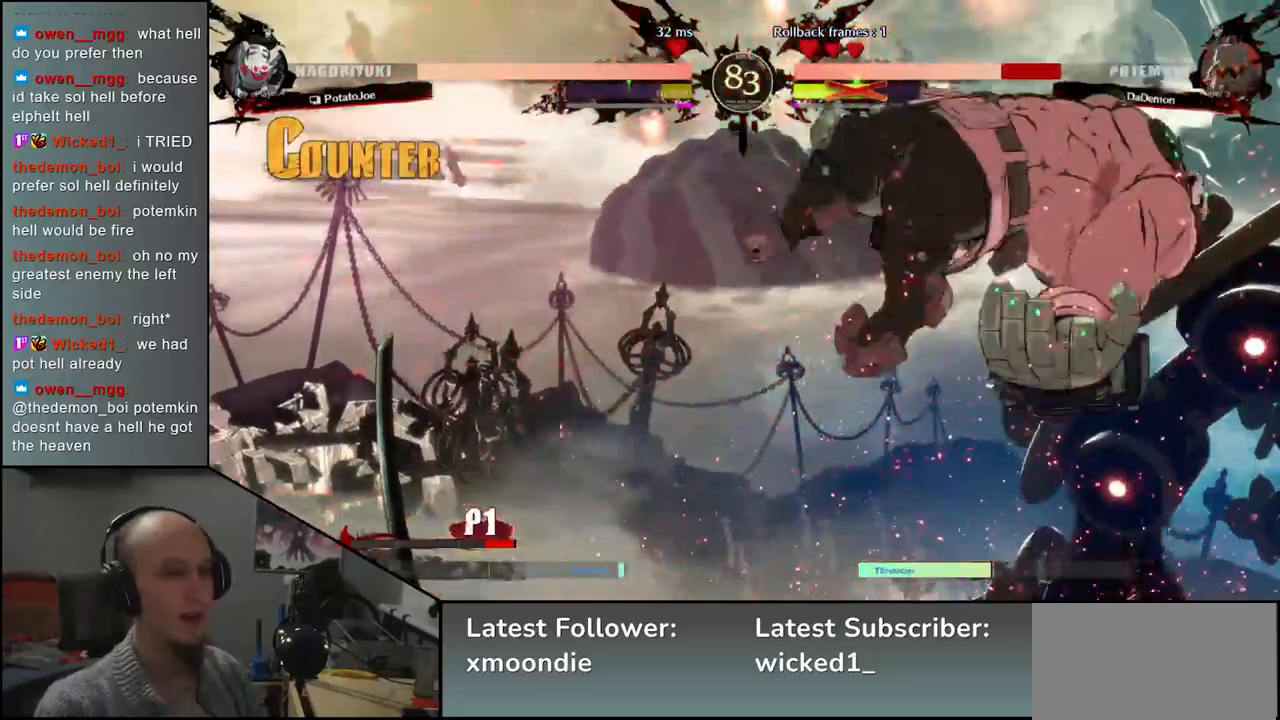
{"buttons": ["TRIANGLE"], "left_stick": "center", "events": [[117, "TRIANGLE", "down"], [200, "TRIANGLE", "up"], [300, "TRIANGLE", "down"], [383, "TRIANGLE", "up"], [483, "TRIANGLE", "down"]]}
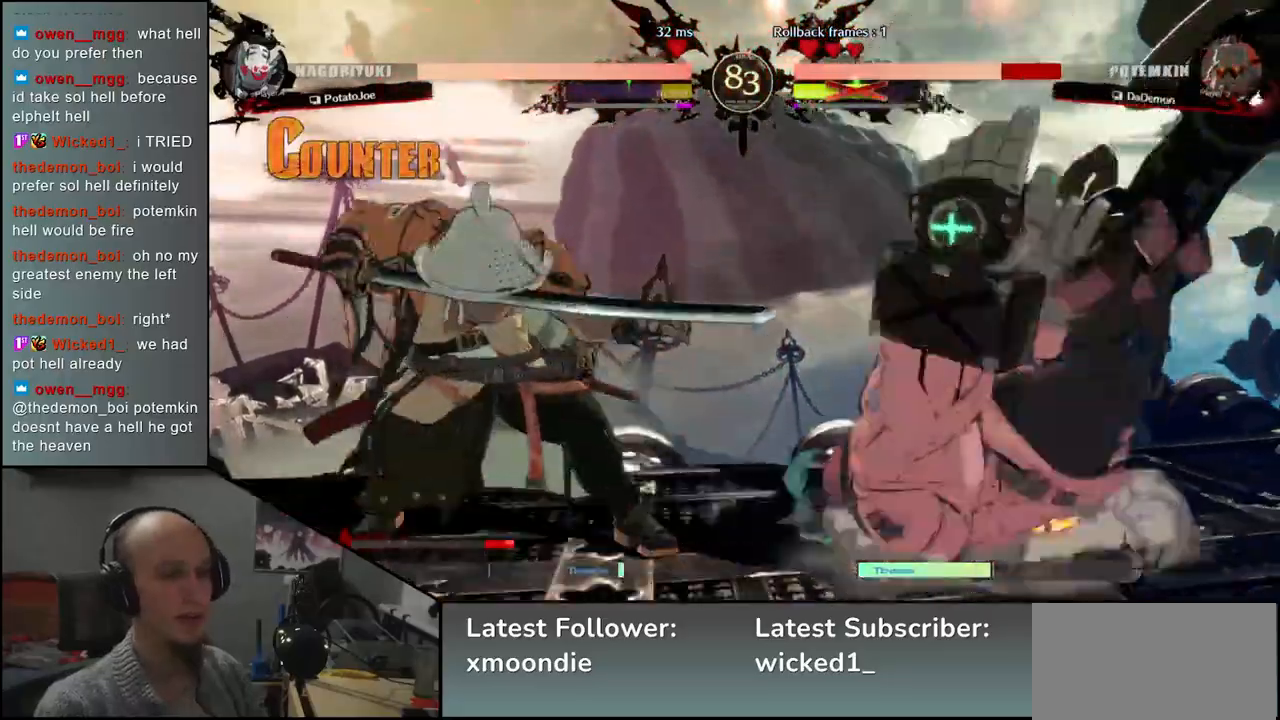
{"buttons": [], "left_stick": "center", "events": [[67, "TRIANGLE", "up"], [167, "TRIANGLE", "down"], [250, "TRIANGLE", "up"], [367, "TRIANGLE", "down"], [450, "TRIANGLE", "up"]]}
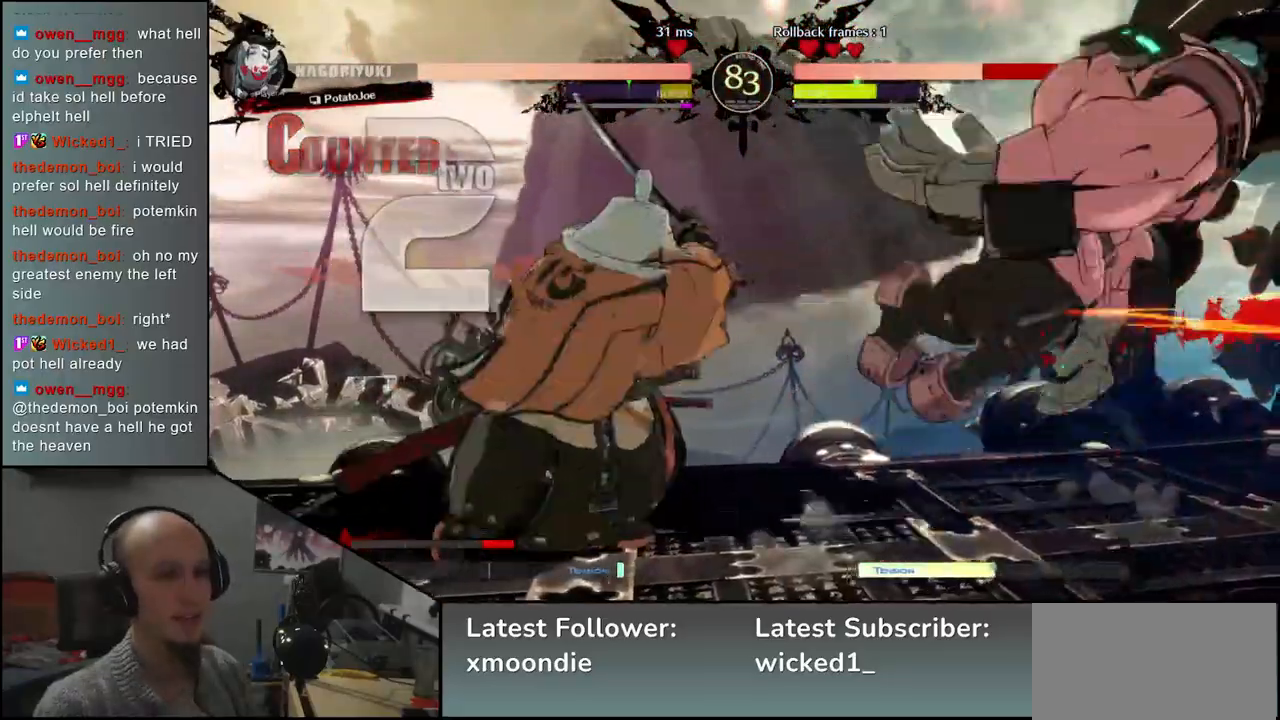
{"buttons": ["TRIANGLE"], "left_stick": "center", "events": [[33, "TRIANGLE", "down"], [150, "TRIANGLE", "up"], [233, "TRIANGLE", "down"], [333, "TRIANGLE", "up"], [450, "TRIANGLE", "down"]]}
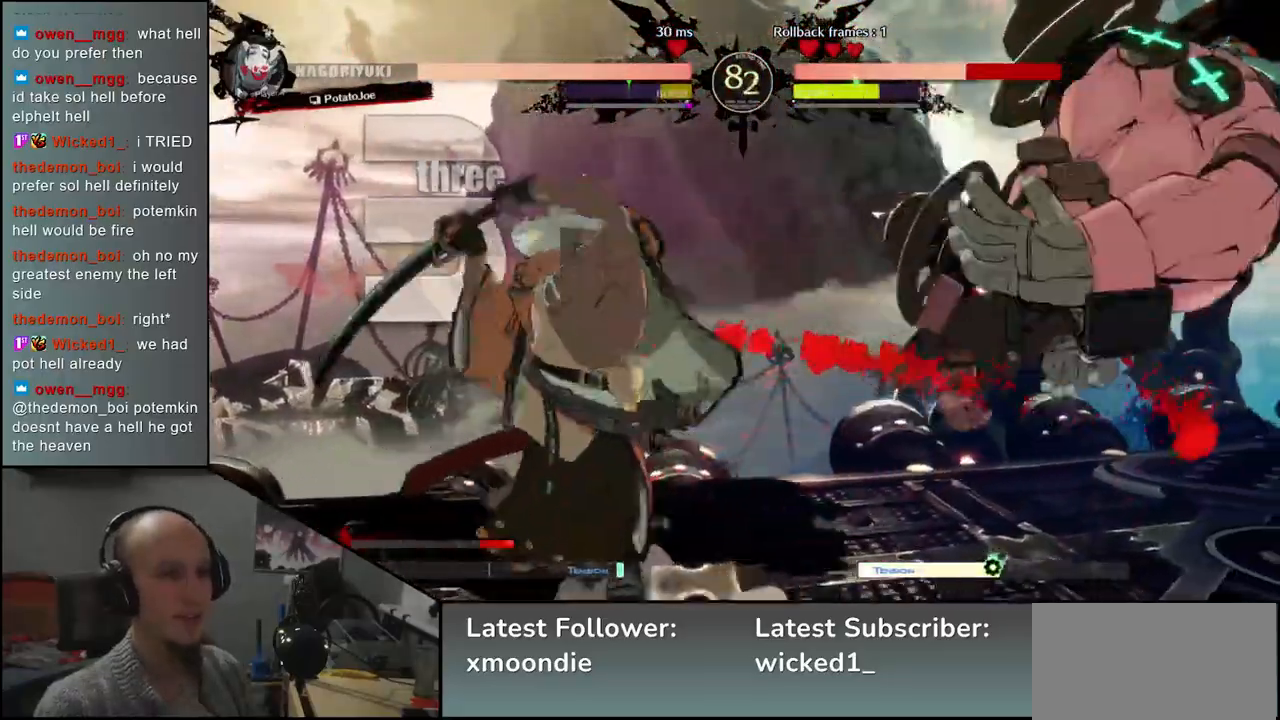
{"buttons": [], "left_stick": "center", "events": [[50, "TRIANGLE", "up"], [167, "TRIANGLE", "down"], [250, "TRIANGLE", "up"], [333, "TRIANGLE", "down"], [450, "TRIANGLE", "up"]]}
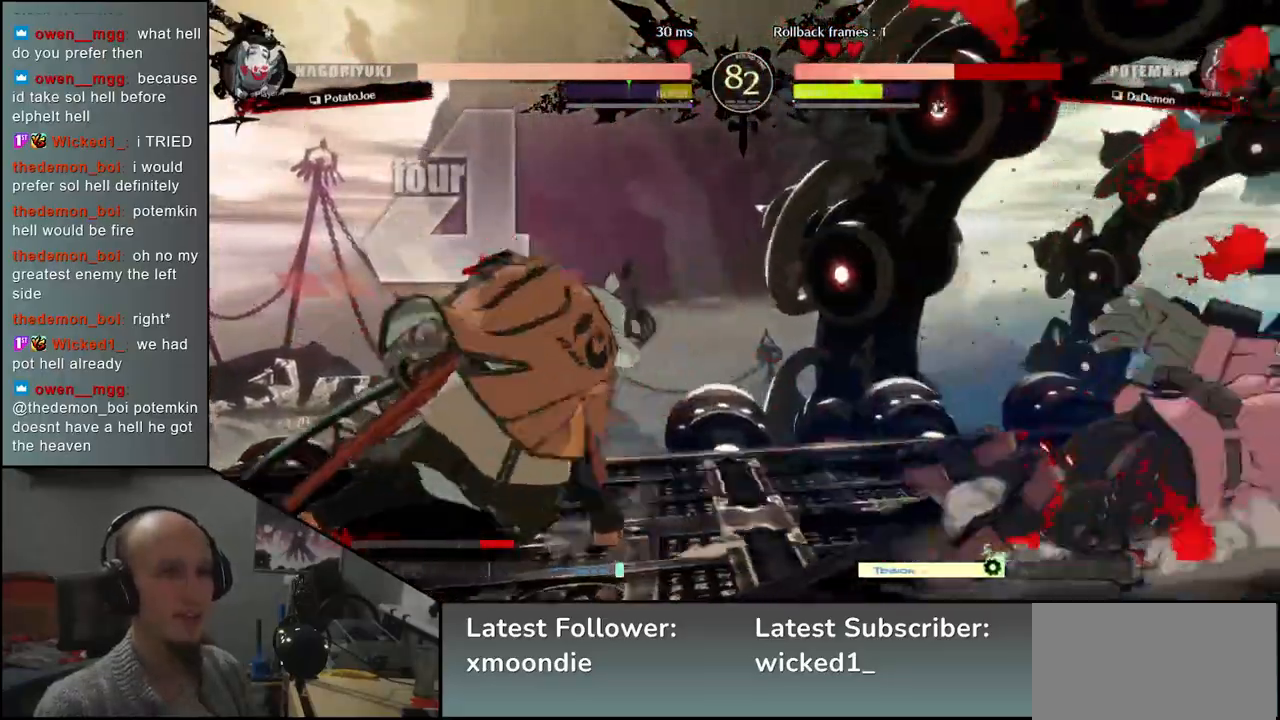
{"buttons": [], "left_stick": "left", "events": [[483, "left_stick", "left"]]}
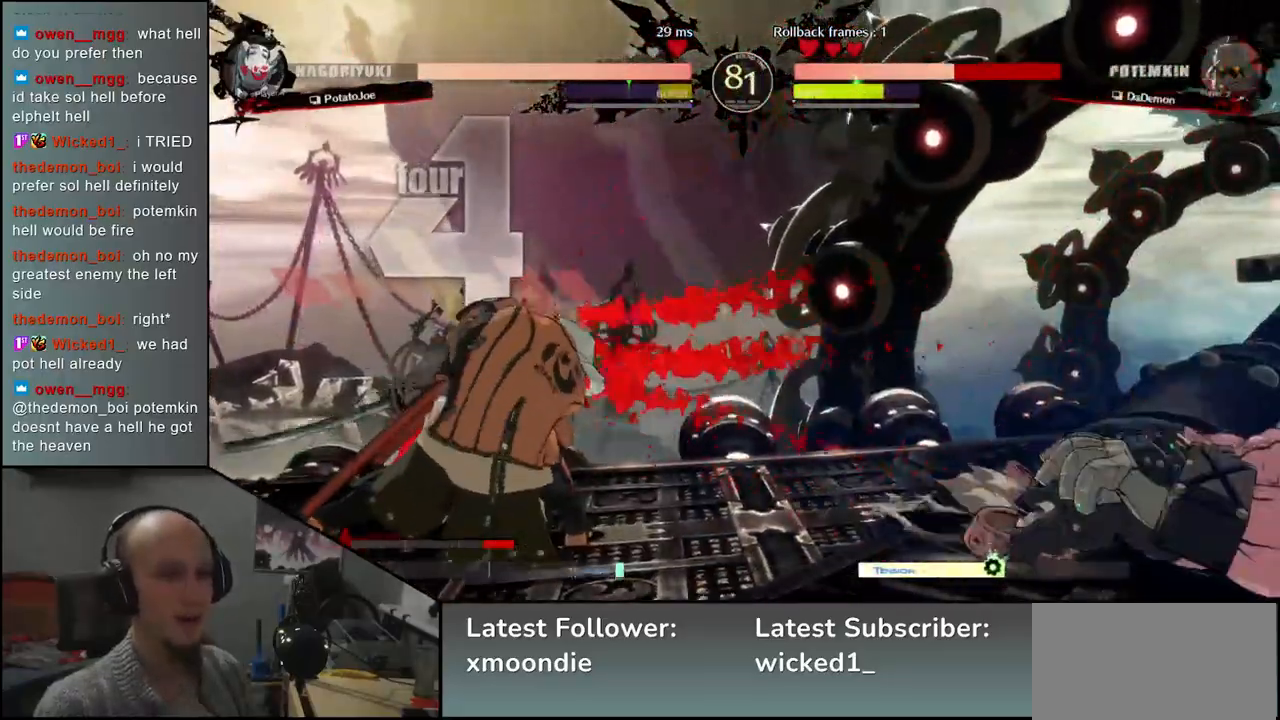
{"buttons": [], "left_stick": "down-right", "events": [[133, "left_stick", "down"], [200, "TRIANGLE", "down"], [200, "left_stick", "right"], [300, "TRIANGLE", "up"], [333, "left_stick", "left"], [417, "left_stick", "down"], [467, "left_stick", "down-right"]]}
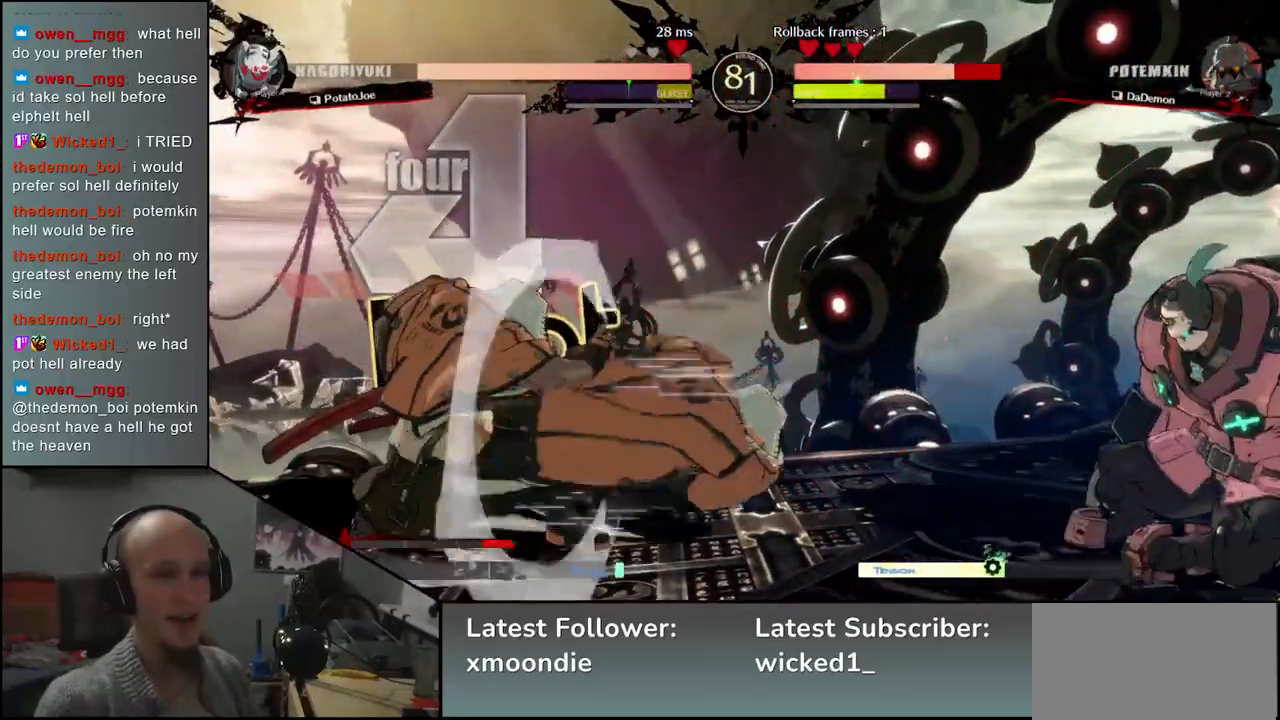
{"buttons": [], "left_stick": "down", "events": [[17, "left_stick", "right"], [50, "L2", "down"], [83, "left_stick", "center"], [117, "L2", "up"], [283, "L2", "down"], [333, "L2", "up"], [333, "left_stick", "down"], [467, "L2", "down"], [500, "L2", "up"]]}